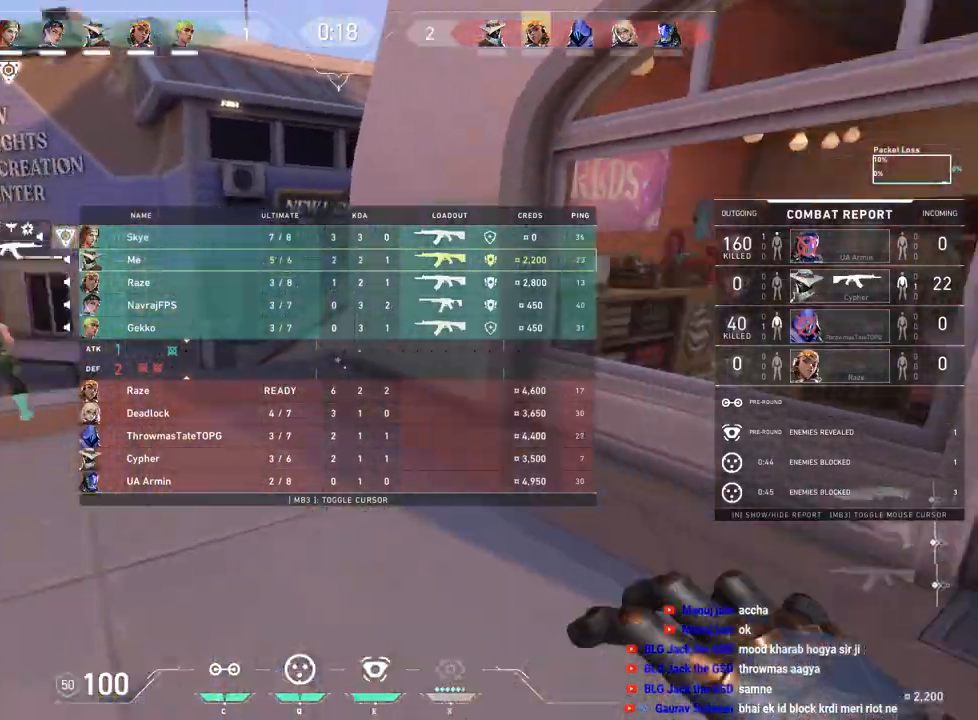
Gameplay with keyboard and mouse; each line is a JSON object with the keys and mouse buttons held at the frame after it. "events" lists presses ("down") and releases ("up") of "a", "ctrl", "d", "e", "f", "q", "r", "s", "shift", "space", "tab", "w", "mouse_left", "mouse_wheel", "mouse_right", "mouse_mb4" and "mouse_mb5" between this image and that frame as [ms after this image, input, new state], when the widget could be followed in between. "mouse_left", "mouse_wheel", "mouse_right", "mouse_mb4", "mouse_mb5" = the "left", "wheel", "right", "mb4", "mb5" buttons of the "mouse" list. No other keys are recorded. "wheel" means that the mouse wheel is clicked or scrolled. Mouse movement is not recorded.
{"keys": ["w"], "mouse": [], "events": [[233, "tab", "up"]]}
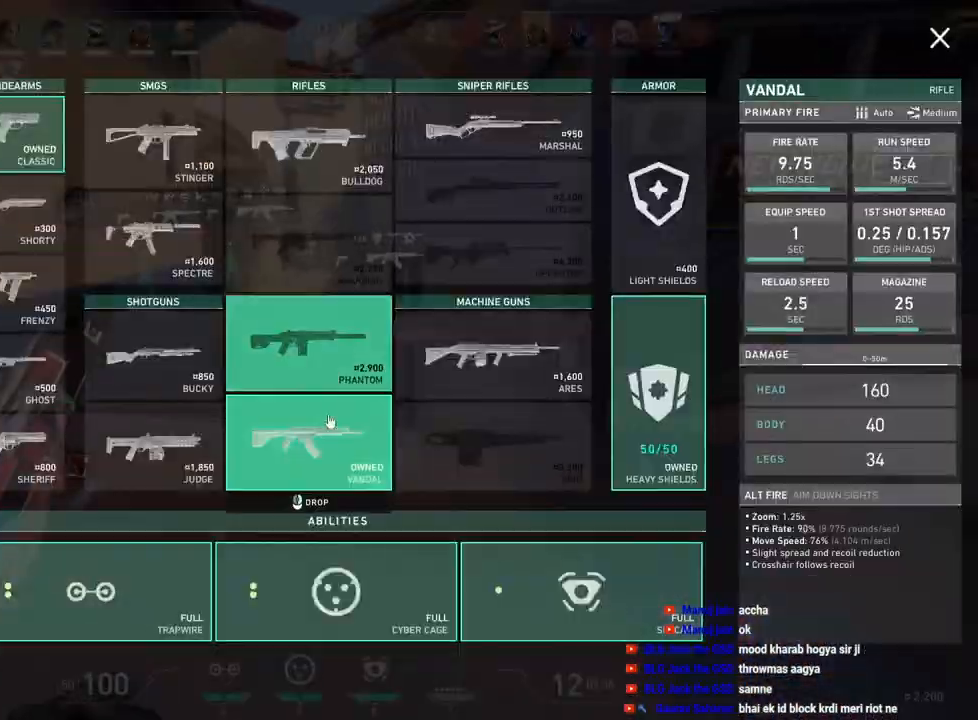
{"keys": ["w"], "mouse": [], "events": [[300, "mouse_left", "down"], [400, "mouse_left", "up"]]}
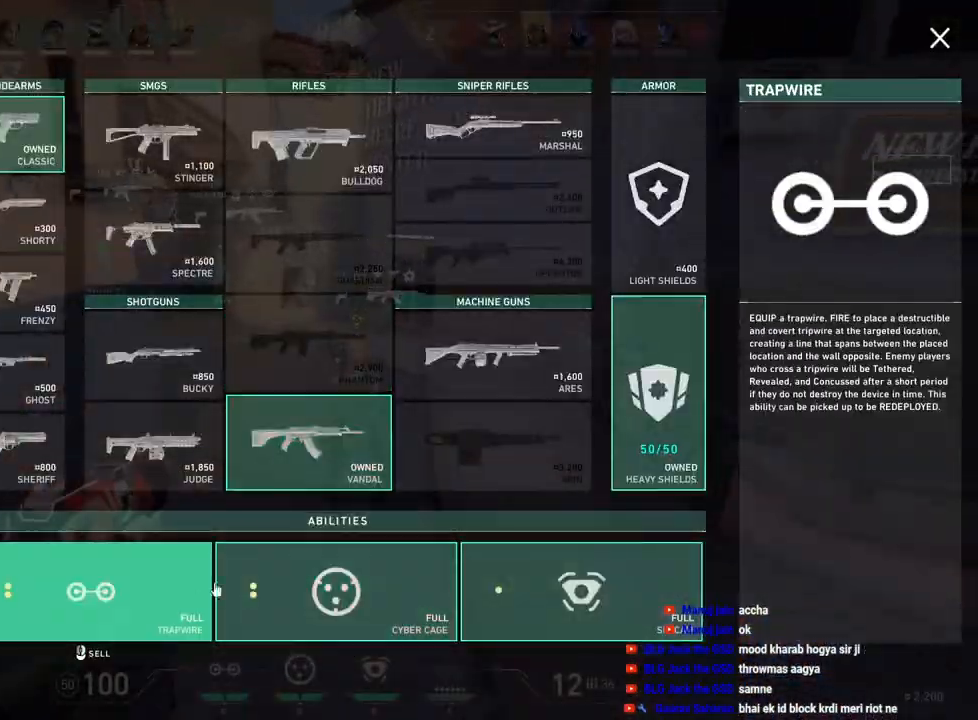
{"keys": ["tab", "w"], "mouse": [], "events": [[333, "tab", "down"]]}
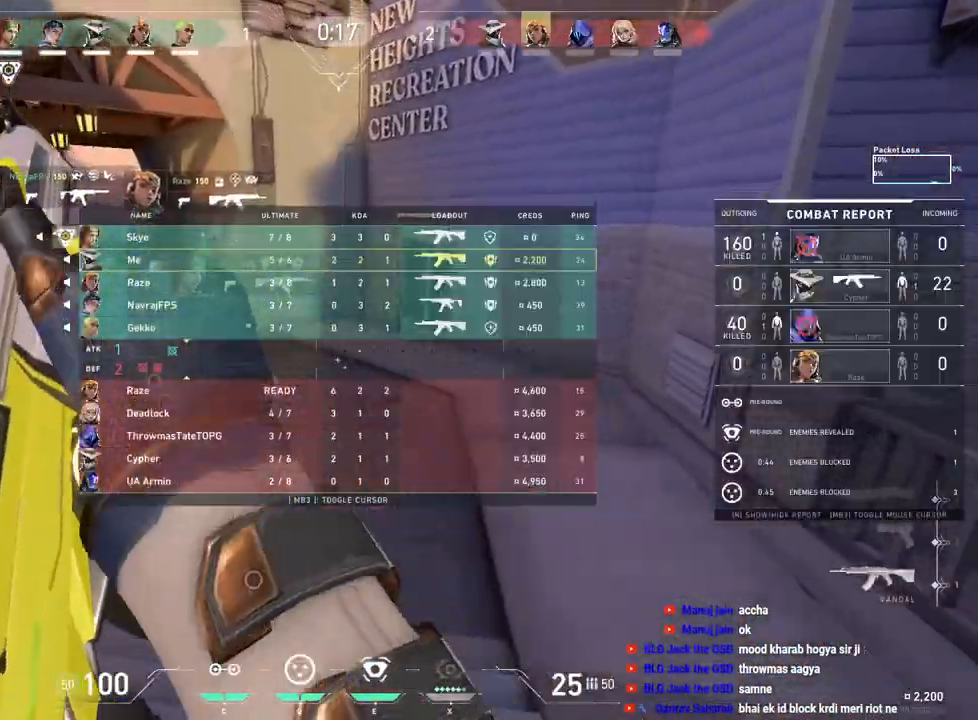
{"keys": ["tab", "w"], "mouse": [], "events": [[33, "r", "down"], [217, "r", "up"]]}
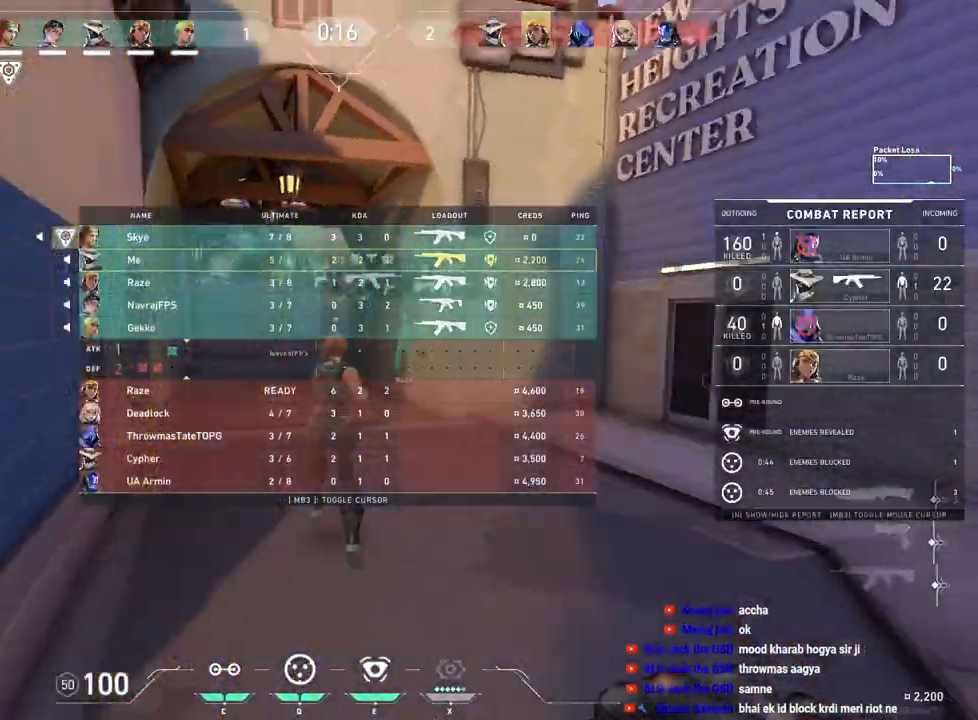
{"keys": ["w"], "mouse": [], "events": [[50, "tab", "up"]]}
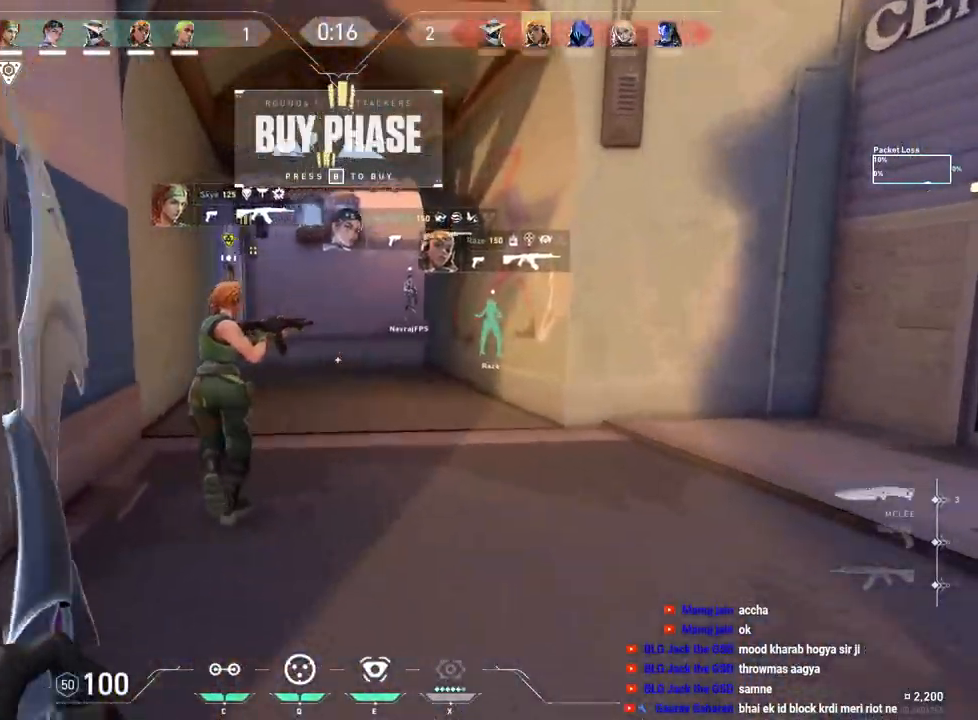
{"keys": ["w"], "mouse": [], "events": [[50, "mouse_left", "down"], [183, "mouse_left", "up"]]}
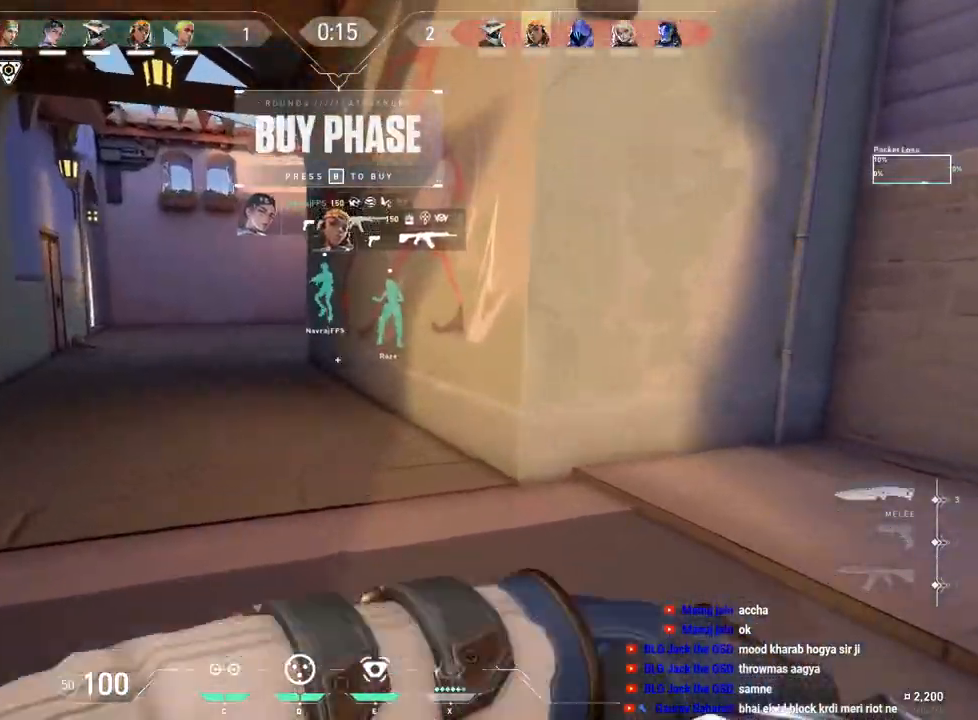
{"keys": ["w"], "mouse": [], "events": []}
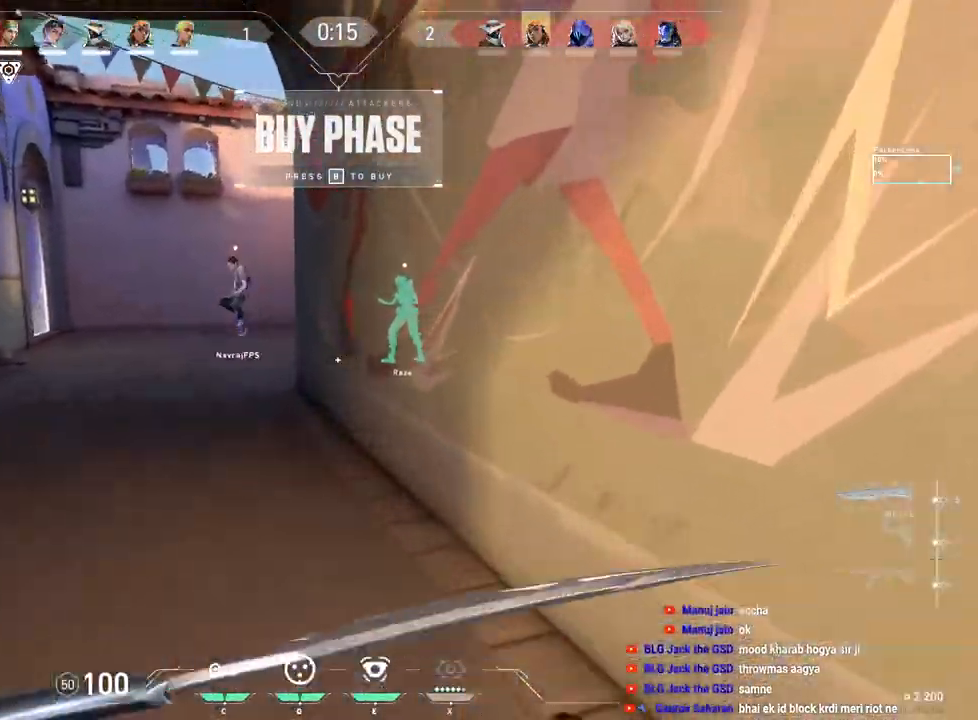
{"keys": ["w"], "mouse": ["right"], "events": [[483, "mouse_right", "down"]]}
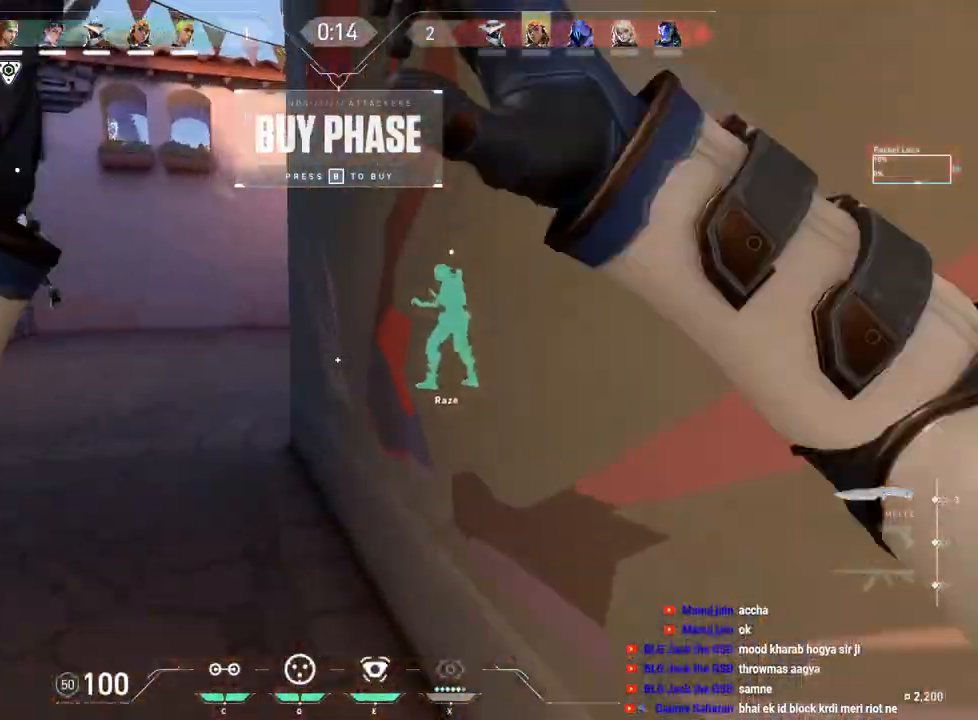
{"keys": ["tab", "w"], "mouse": [], "events": [[67, "a", "down"], [133, "mouse_right", "up"], [250, "a", "up"], [417, "tab", "down"]]}
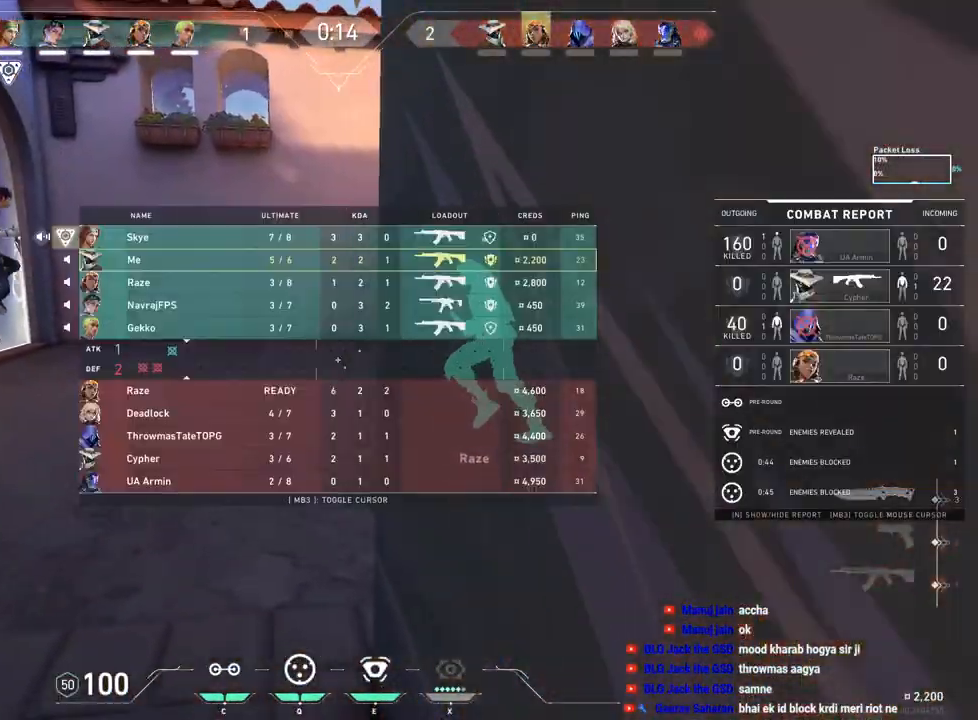
{"keys": ["tab", "w"], "mouse": [], "events": []}
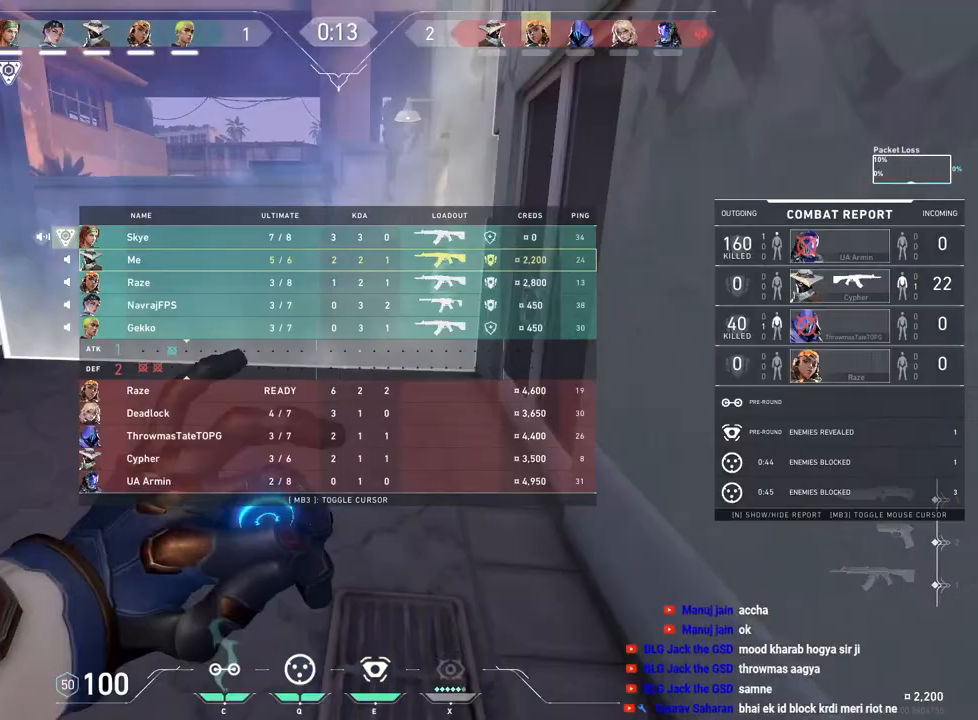
{"keys": ["d"], "mouse": [], "events": [[17, "d", "down"], [450, "tab", "up"], [500, "w", "up"]]}
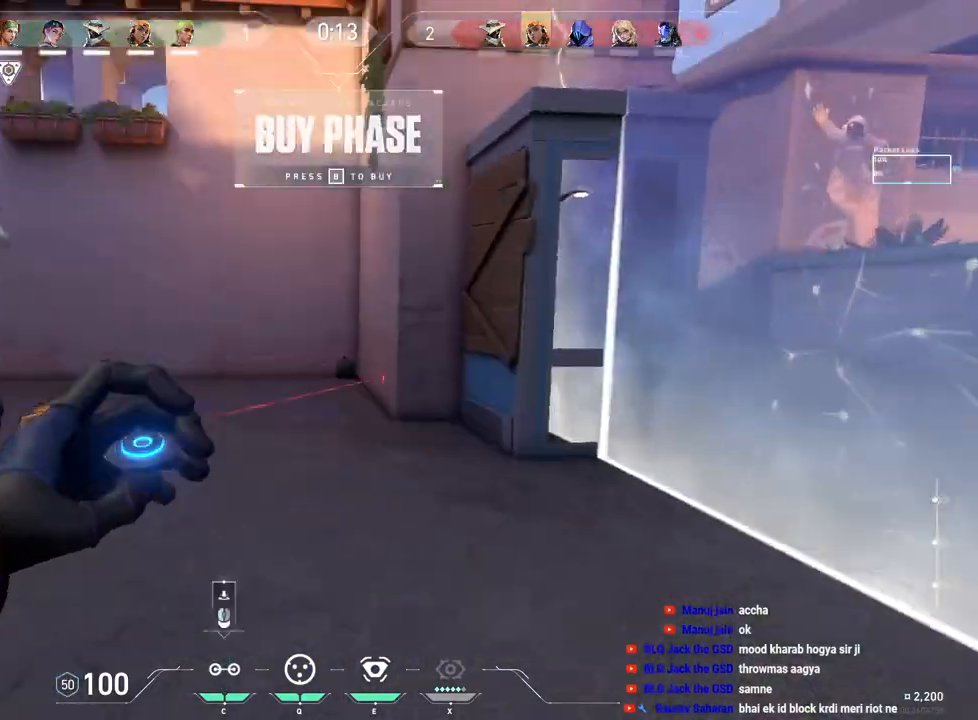
{"keys": ["ctrl"], "mouse": [], "events": [[483, "ctrl", "down"], [500, "d", "up"]]}
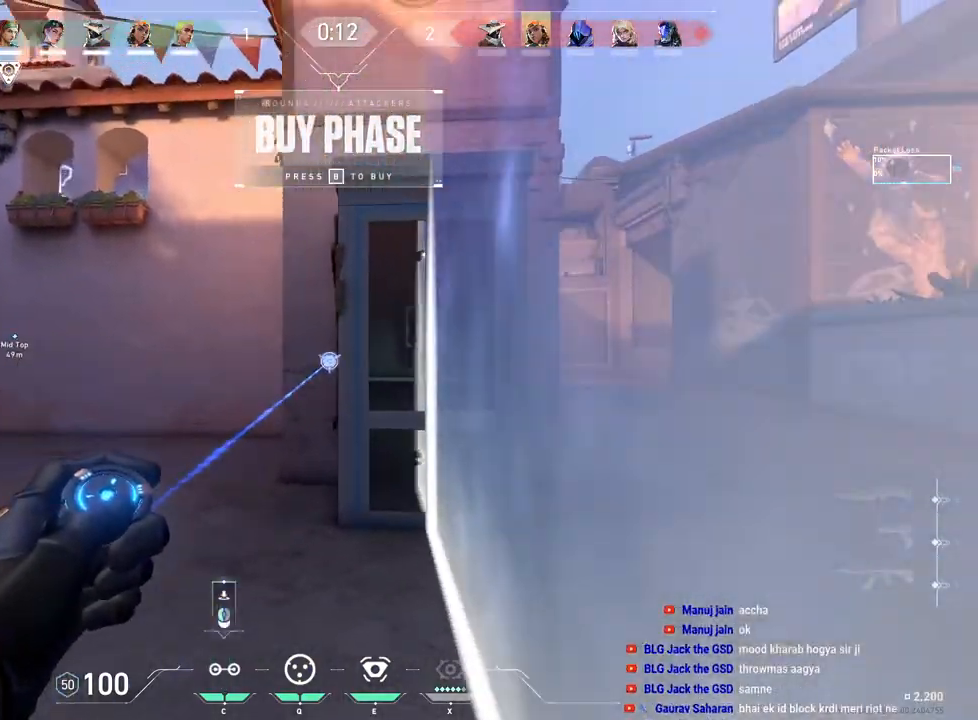
{"keys": ["a", "ctrl"], "mouse": [], "events": [[117, "a", "down"]]}
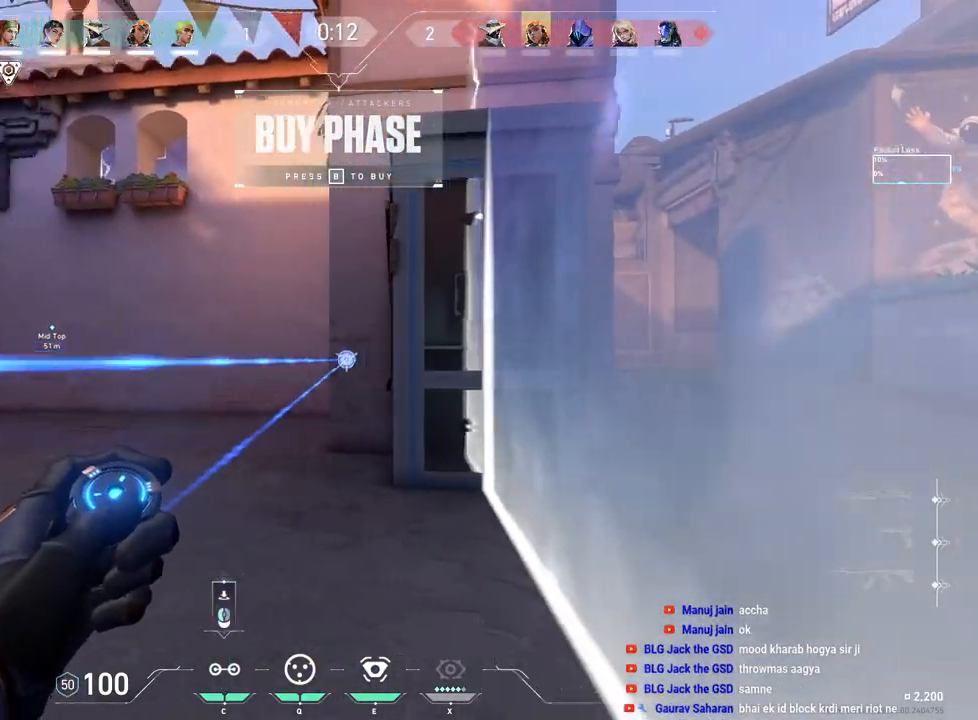
{"keys": ["w"], "mouse": [], "events": [[283, "a", "up"], [317, "ctrl", "up"], [433, "w", "down"]]}
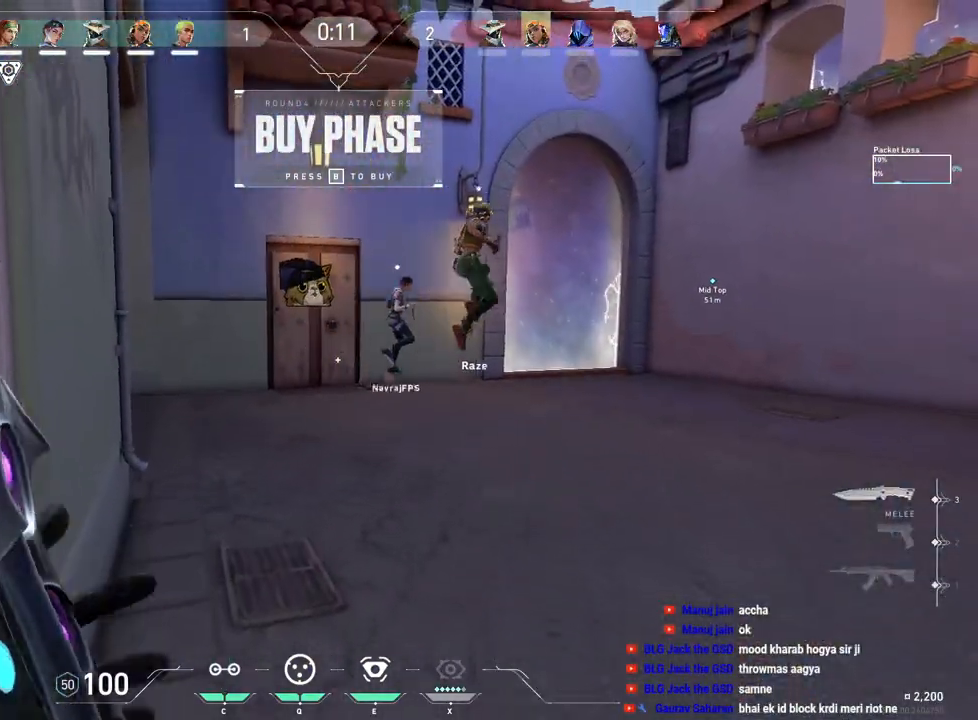
{"keys": ["w"], "mouse": [], "events": []}
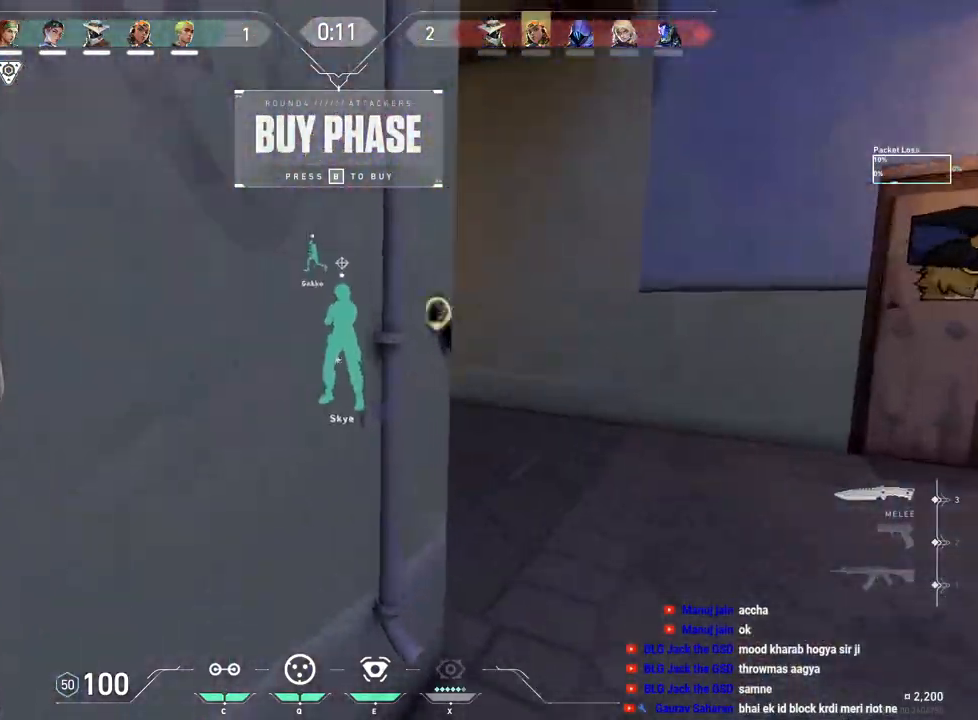
{"keys": ["w"], "mouse": [], "events": []}
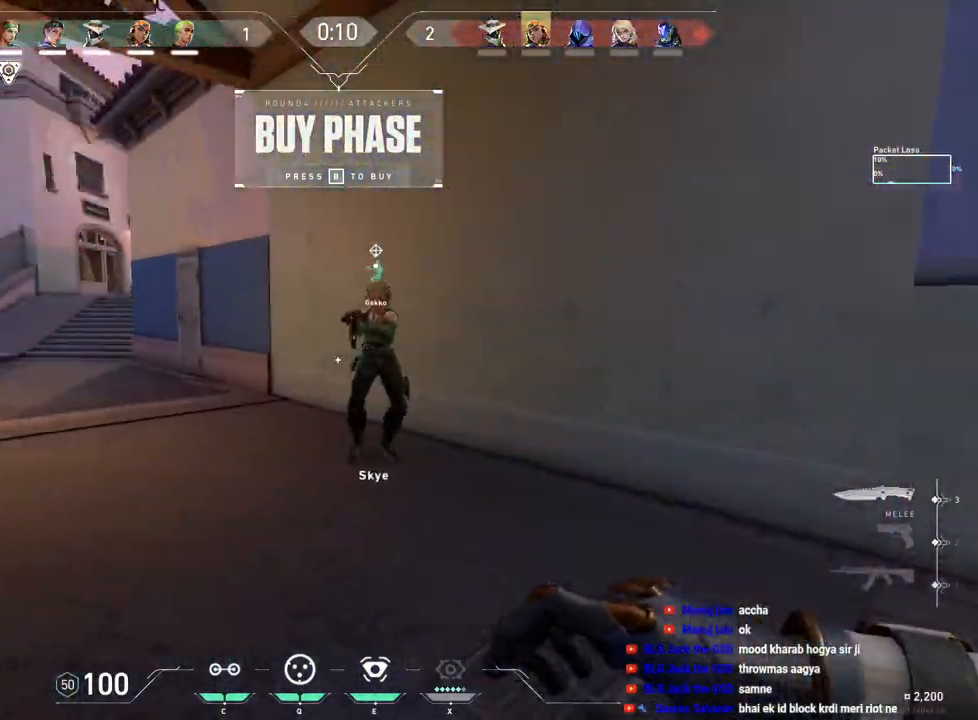
{"keys": ["w"], "mouse": [], "events": []}
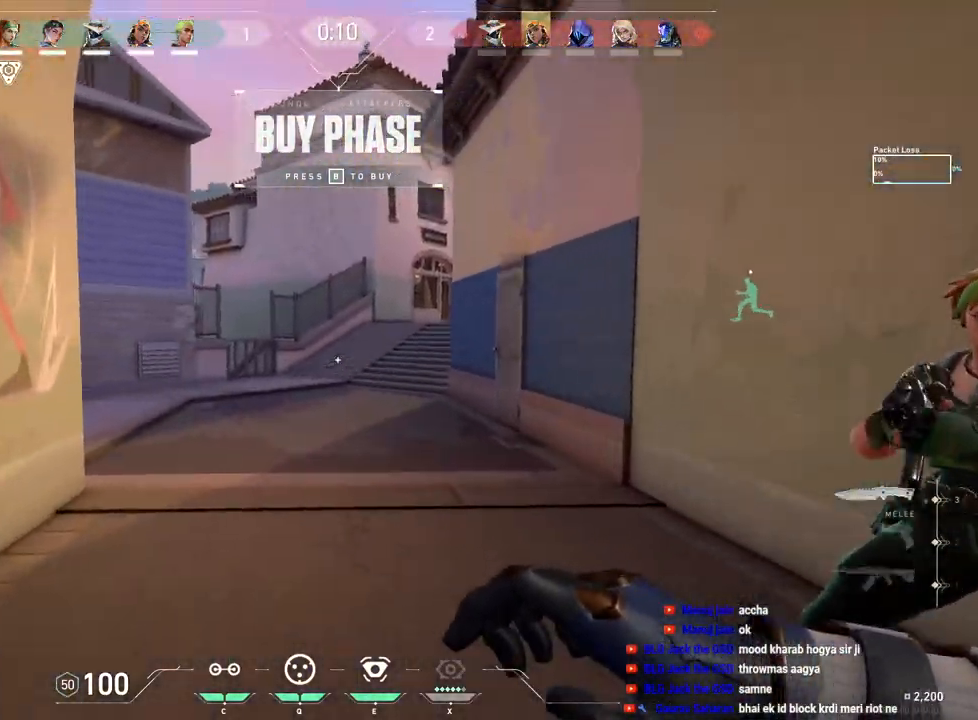
{"keys": ["tab", "w"], "mouse": [], "events": [[250, "tab", "down"], [283, "mouse_mb5", "down"], [417, "mouse_mb5", "up"]]}
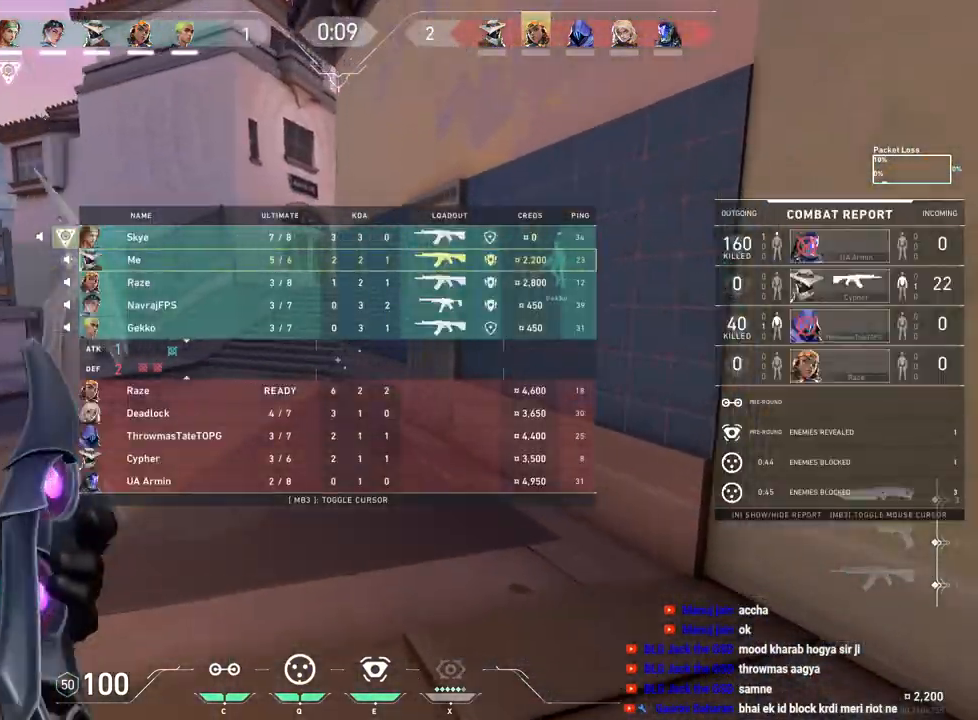
{"keys": ["tab", "w"], "mouse": [], "events": []}
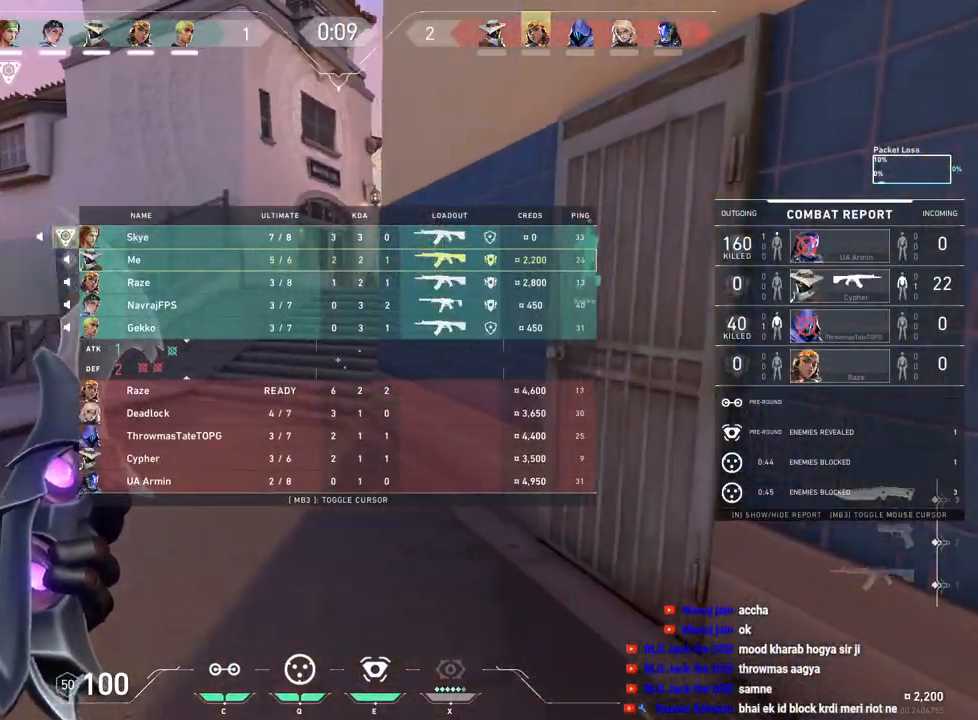
{"keys": ["w"], "mouse": [], "events": [[333, "tab", "up"]]}
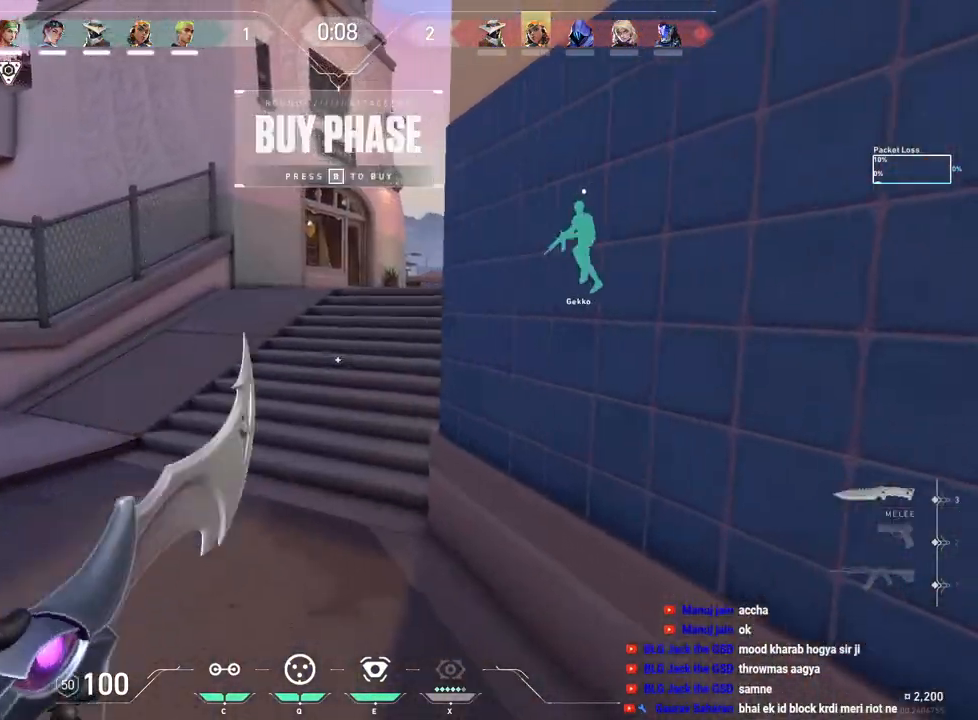
{"keys": ["w"], "mouse": [], "events": []}
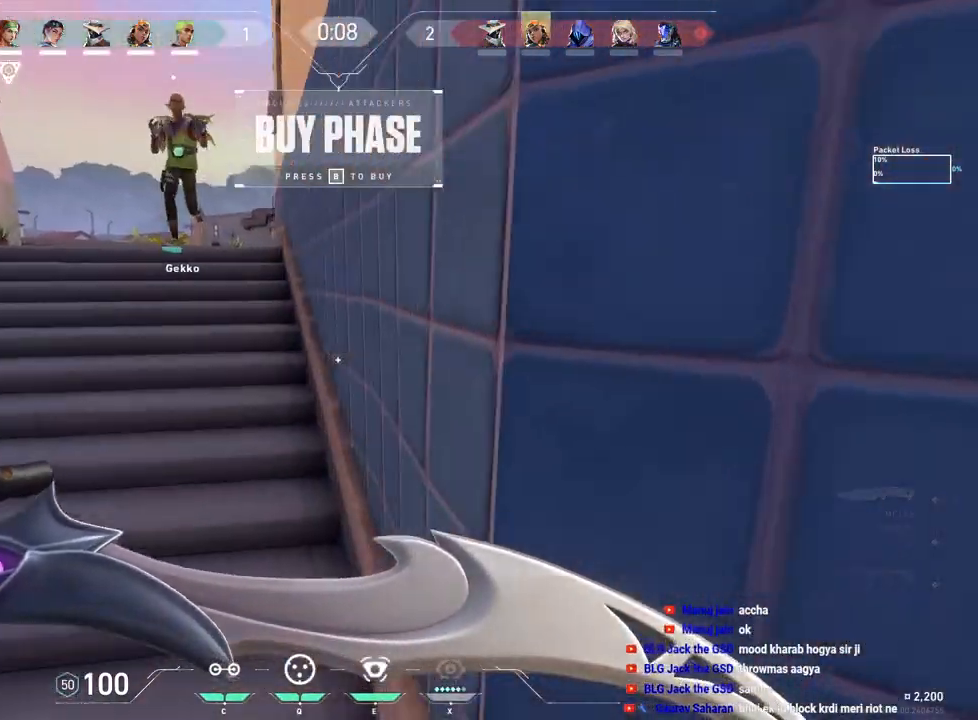
{"keys": ["w"], "mouse": [], "events": []}
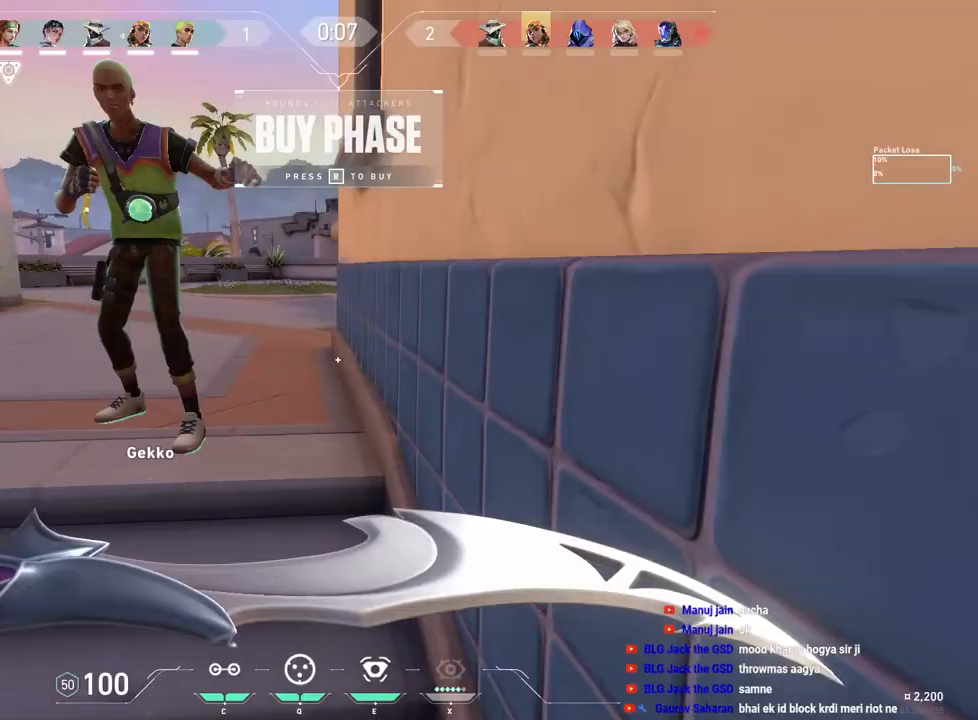
{"keys": ["a", "w"], "mouse": [], "events": [[333, "mouse_right", "down"], [400, "a", "down"], [467, "mouse_right", "up"]]}
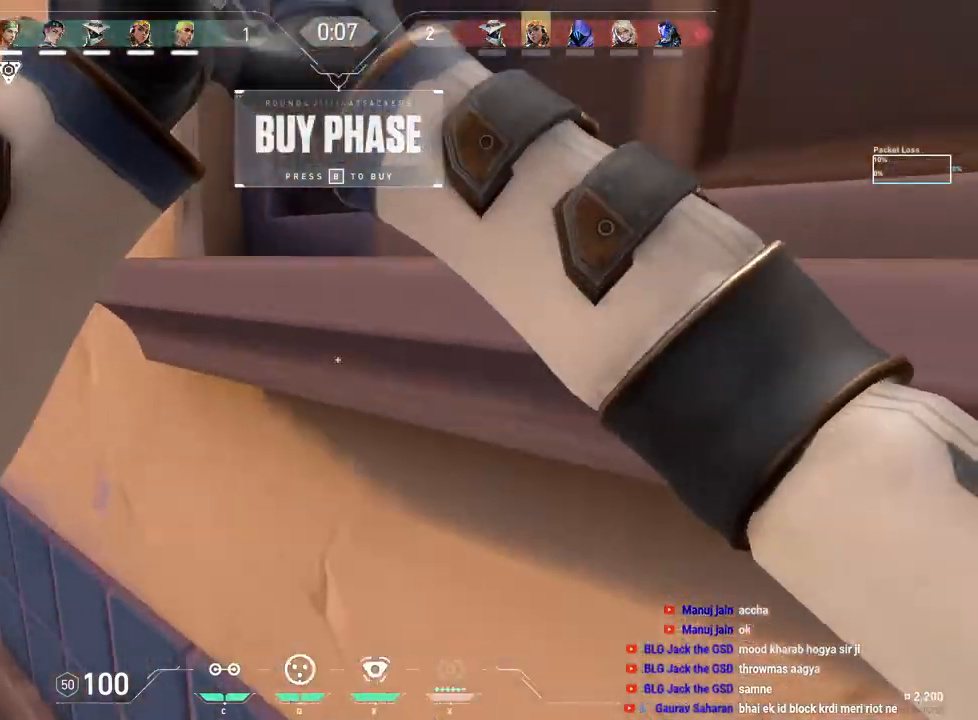
{"keys": ["w"], "mouse": [], "events": [[217, "a", "up"]]}
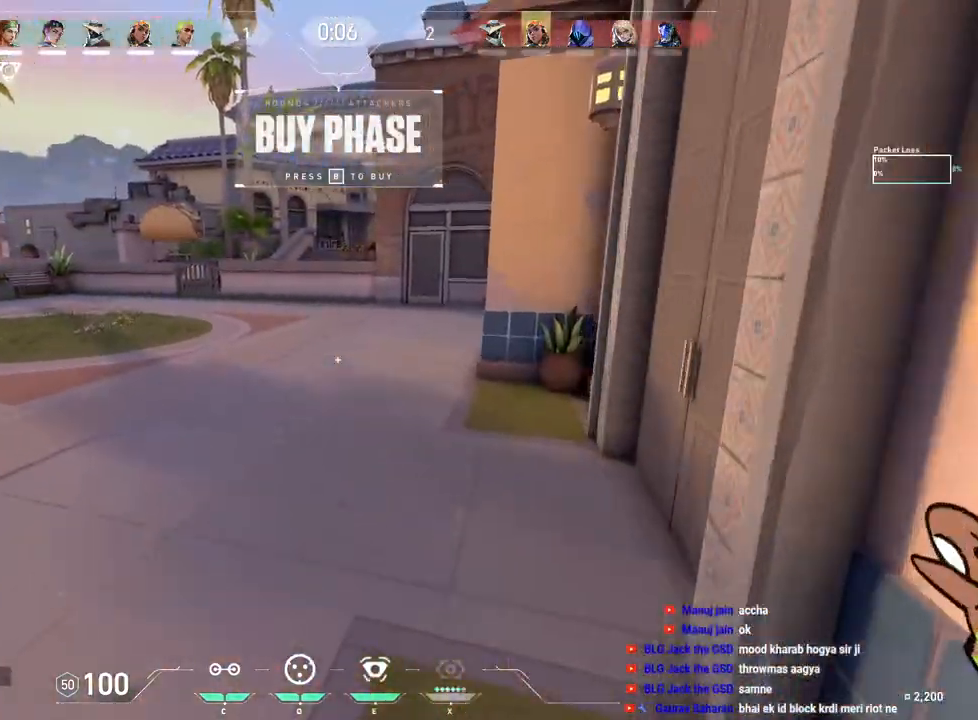
{"keys": ["w"], "mouse": [], "events": []}
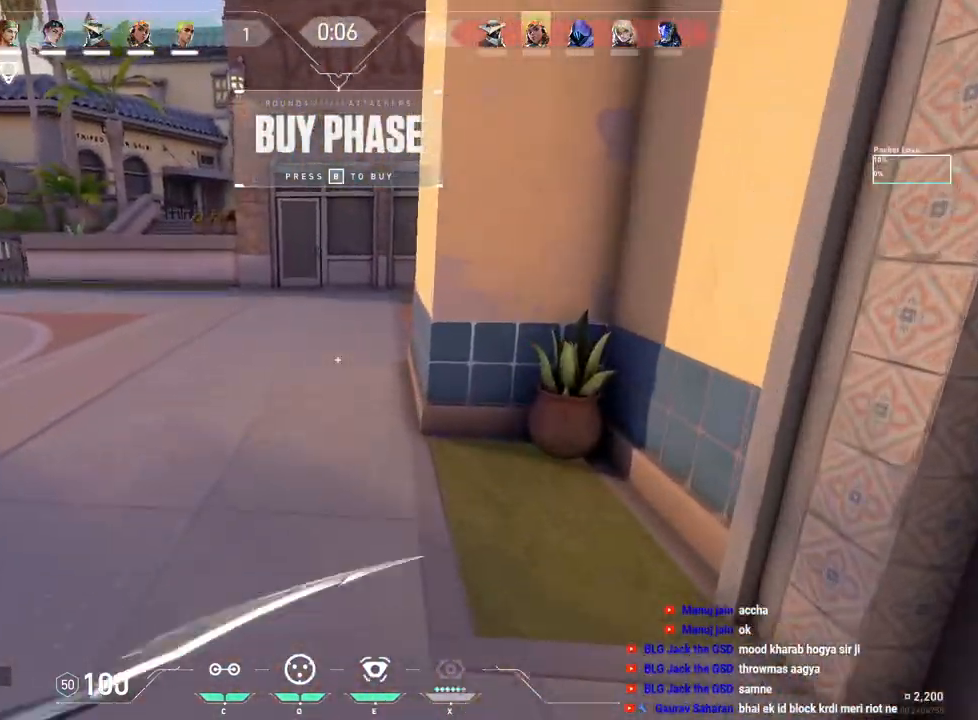
{"keys": ["w"], "mouse": []}
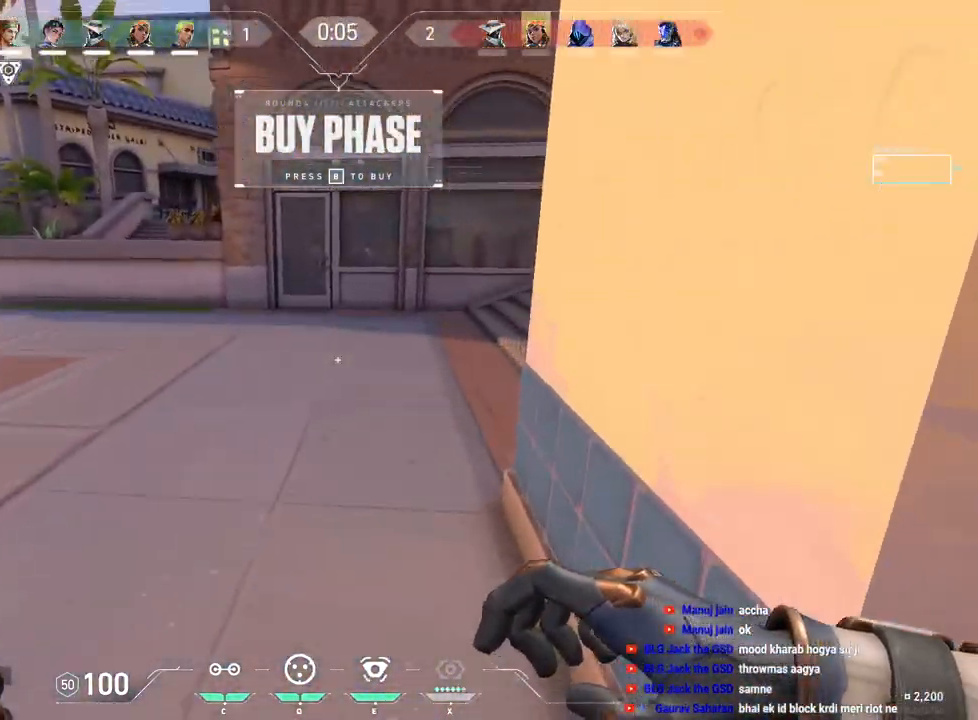
{"keys": ["w"], "mouse": [], "events": [[167, "mouse_right", "down"], [300, "a", "down"], [300, "mouse_right", "up"], [417, "a", "up"]]}
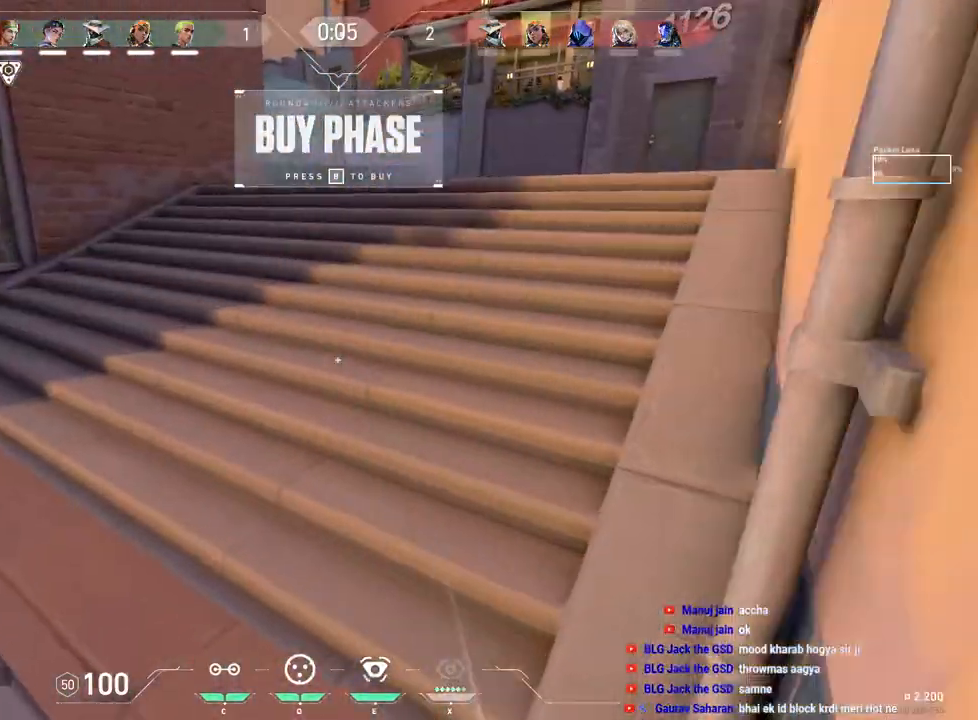
{"keys": ["w"], "mouse": [], "events": []}
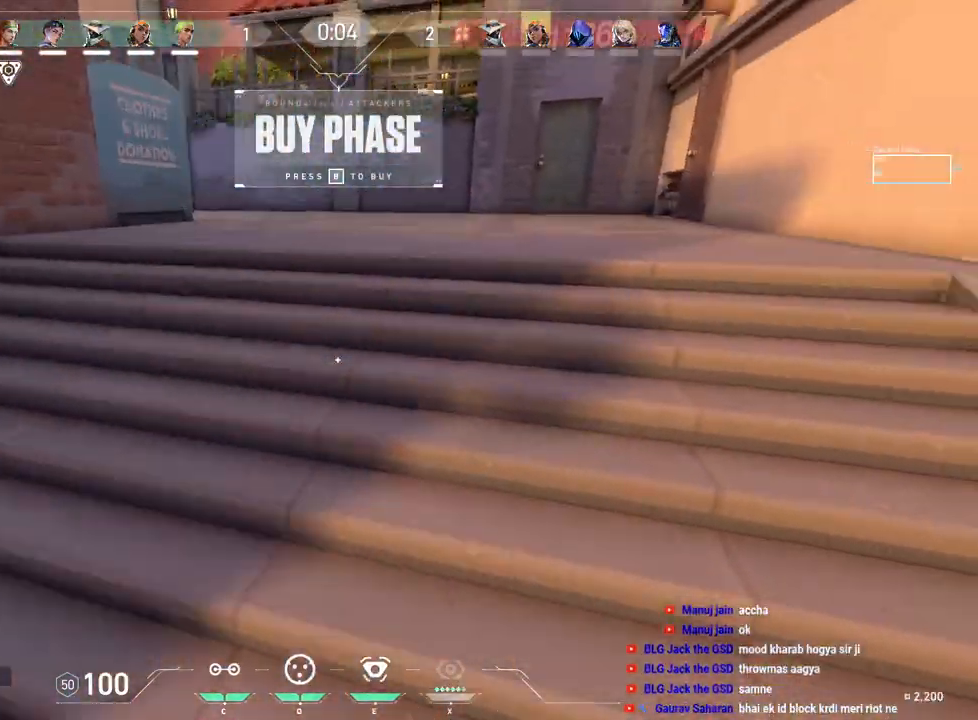
{"keys": ["tab", "w"], "mouse": [], "events": [[433, "tab", "down"]]}